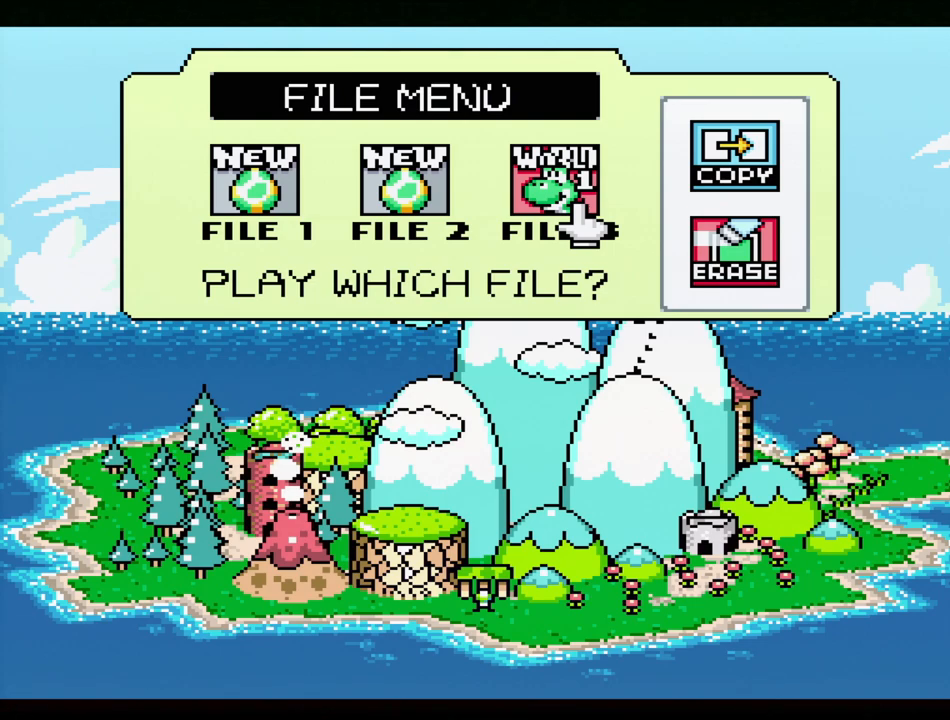
Gameplay with a controller (Nintendo layout); each line is a JSON object with the inputs held at the frame after it. "events" lists button and stick changes between this image and that frame as [ms after this image, input, new state], when the widget could be followed in between. Not read: L3 R3.
{"buttons": ["DPAD_LEFT"], "events": [[117, "DPAD_LEFT", "down"], [217, "DPAD_LEFT", "up"], [433, "DPAD_LEFT", "down"]]}
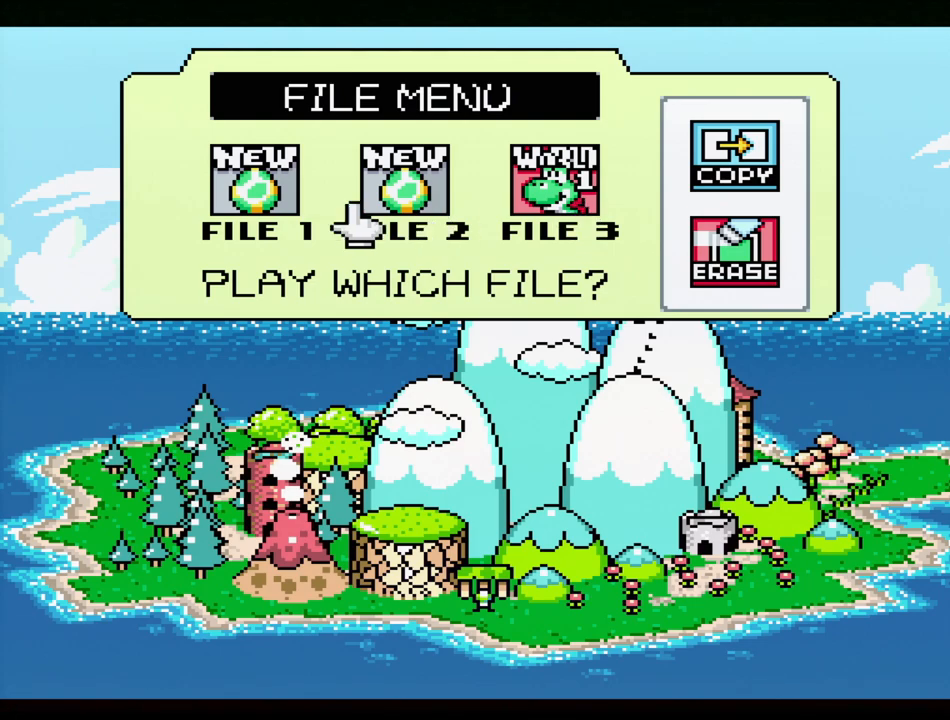
{"buttons": [], "events": [[50, "DPAD_LEFT", "up"]]}
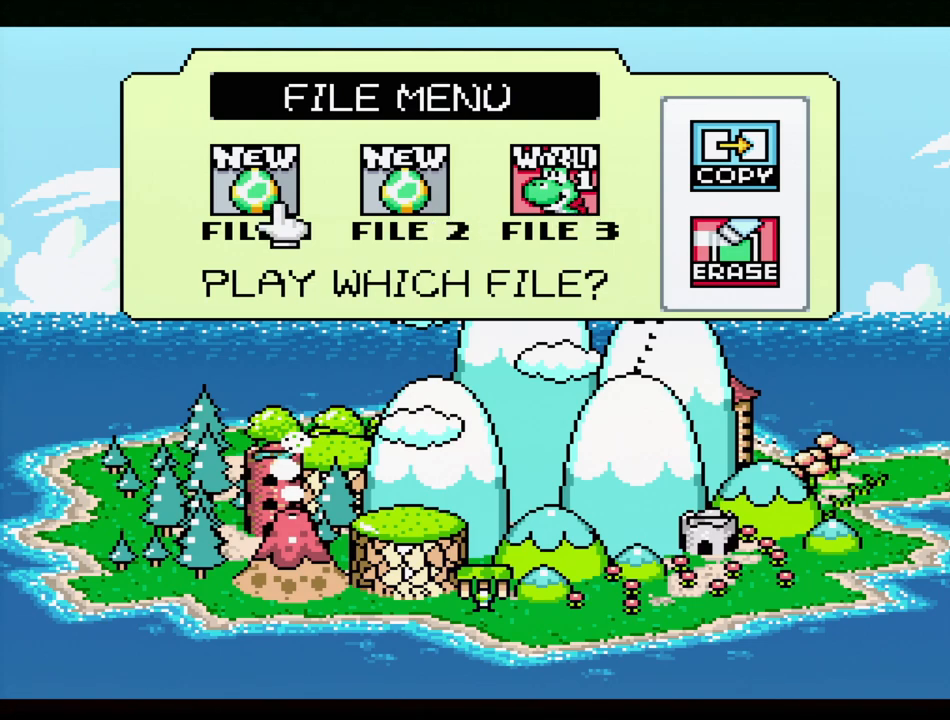
{"buttons": [], "events": []}
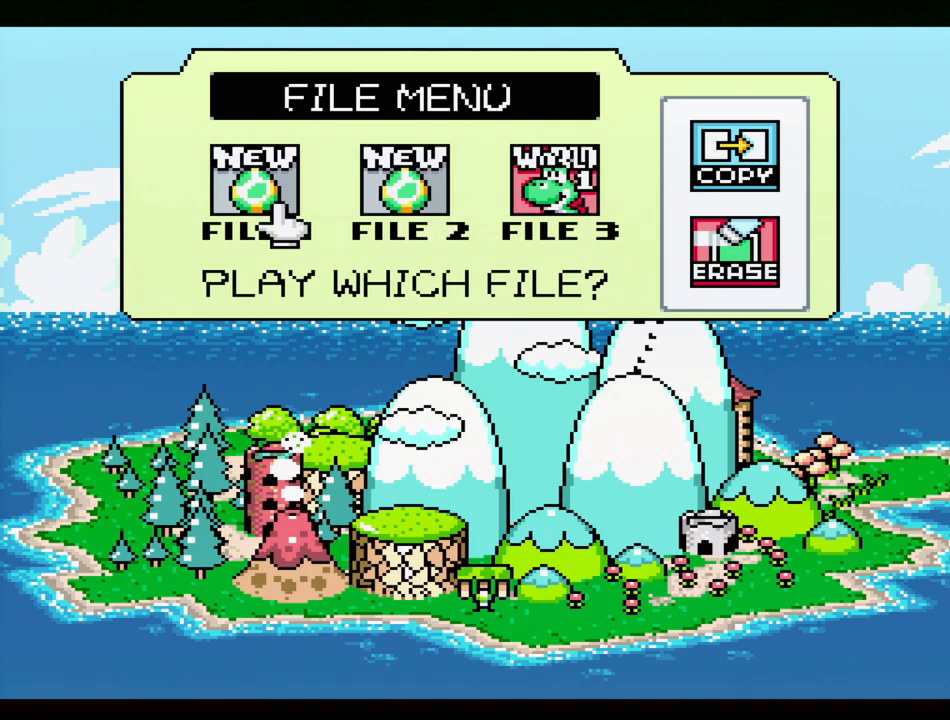
{"buttons": [], "events": []}
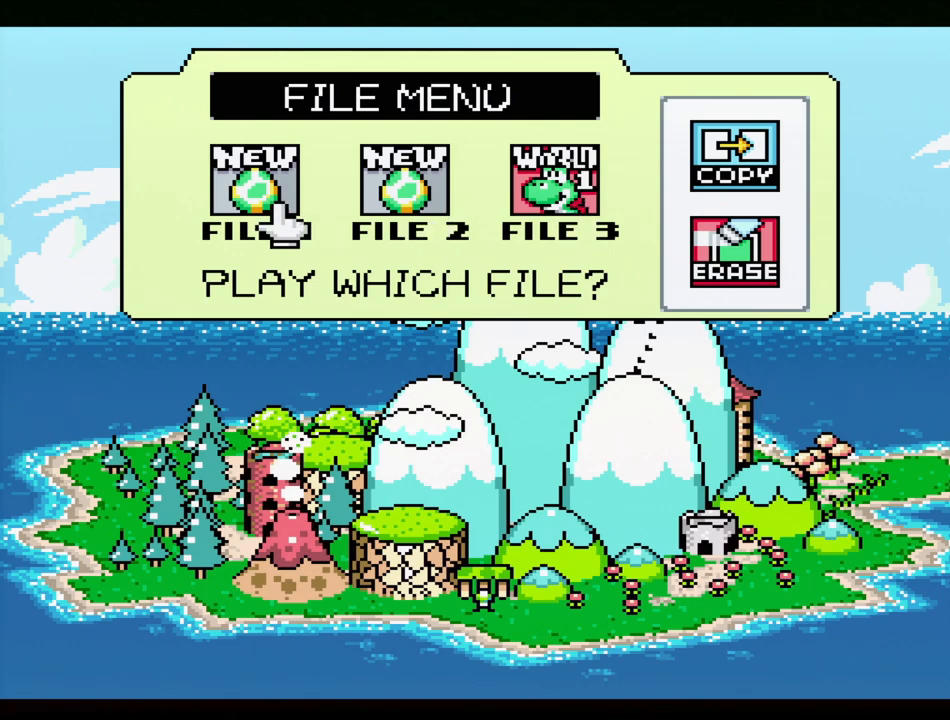
{"buttons": [], "events": []}
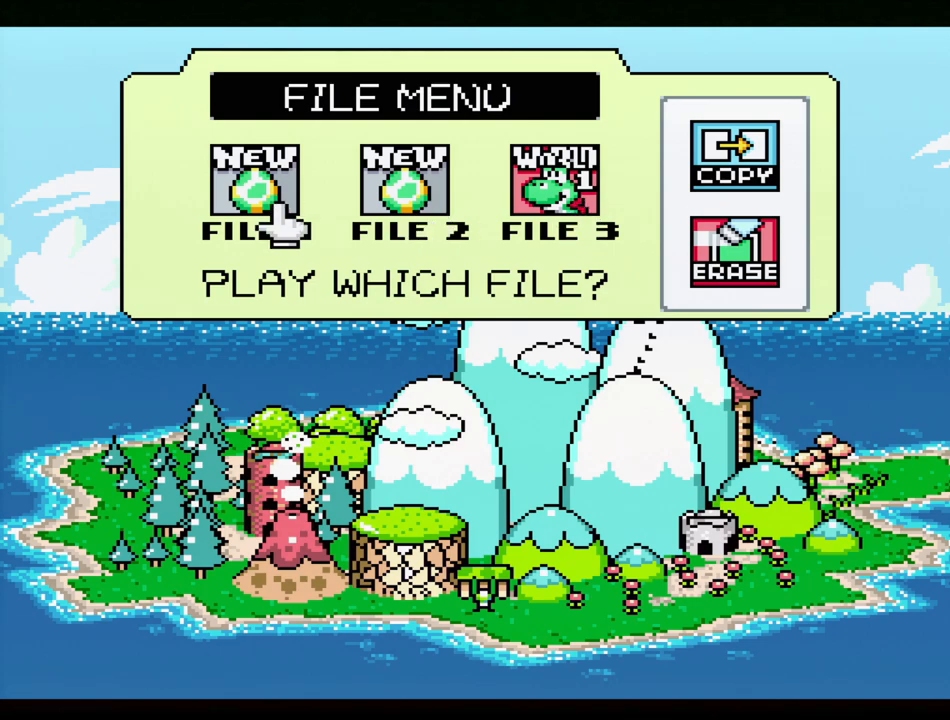
{"buttons": [], "events": []}
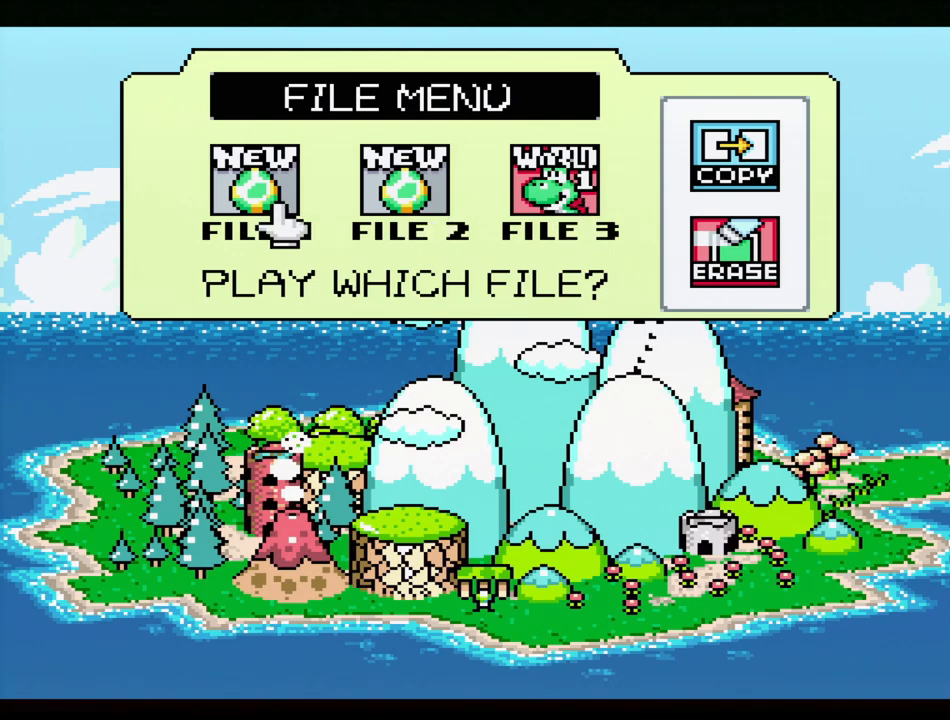
{"buttons": [], "events": []}
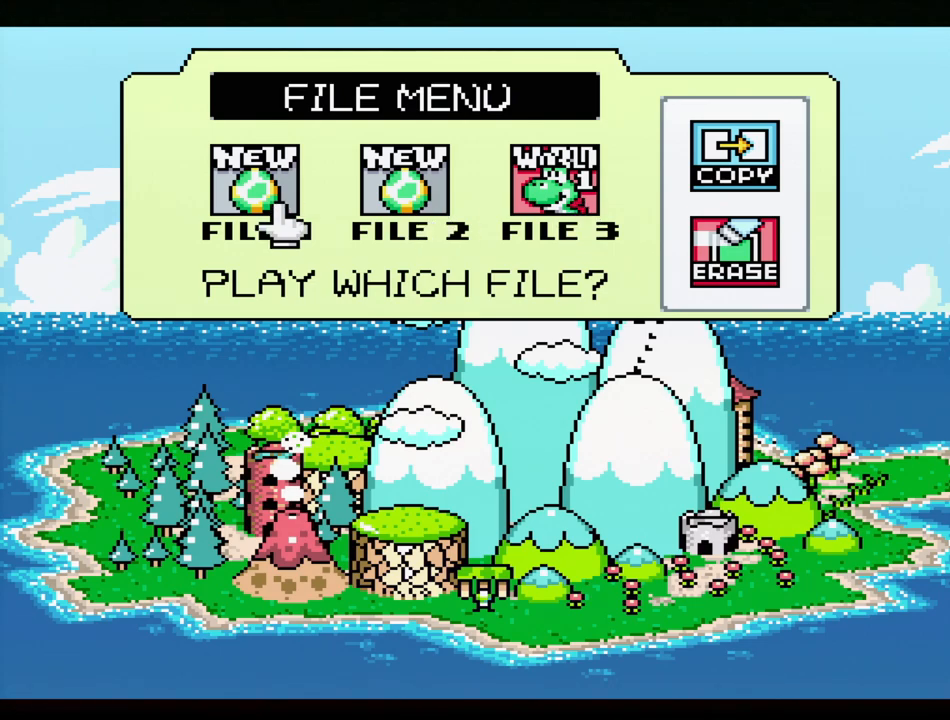
{"buttons": [], "events": []}
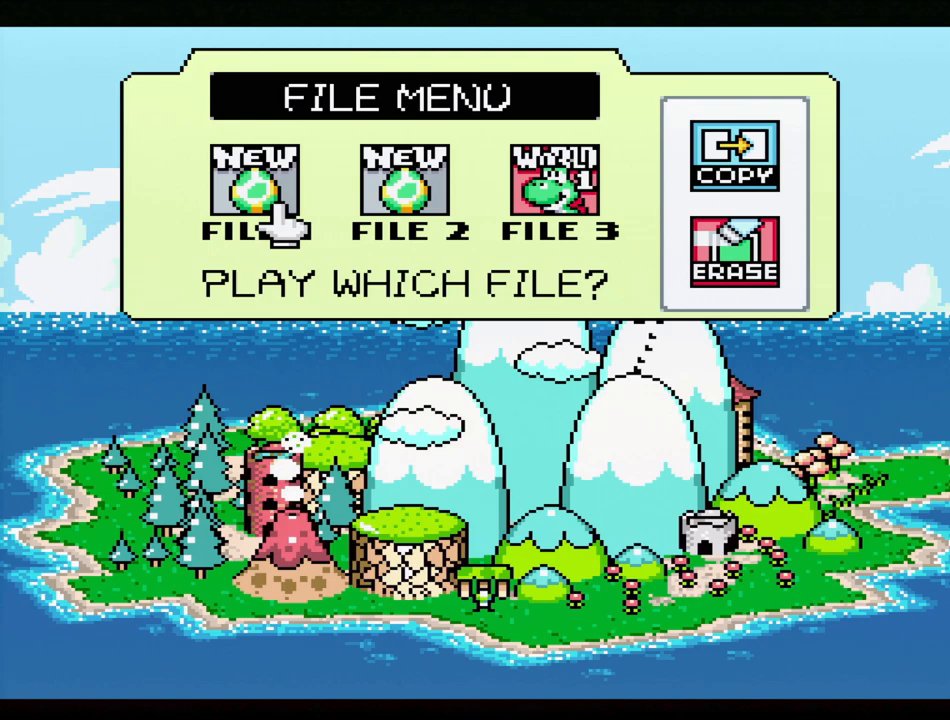
{"buttons": [], "events": [[350, "A", "down"], [483, "A", "up"]]}